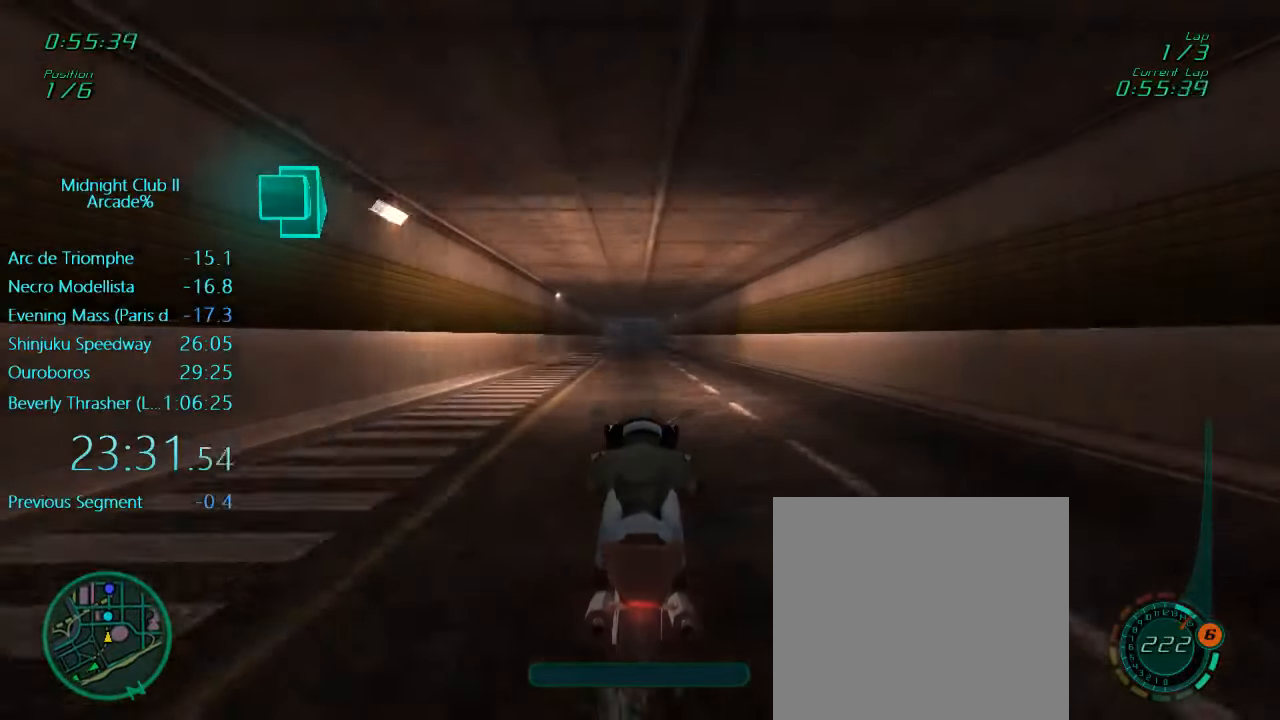
Gameplay with a controller (Xbox layout); each line is a JSON object with the inputs held at the frame after it. "events" lists button and stick changes between this image and that frame as [ms after this image, input, new state], when the widget could be followed in between. Not read: L3 R3 right_stick.
{"buttons": ["L1", "R2"], "left_stick": "down", "events": [[100, "left_stick", "left"], [133, "L1", "up"], [266, "left_stick", "center"], [433, "L1", "down"], [466, "left_stick", "down"]]}
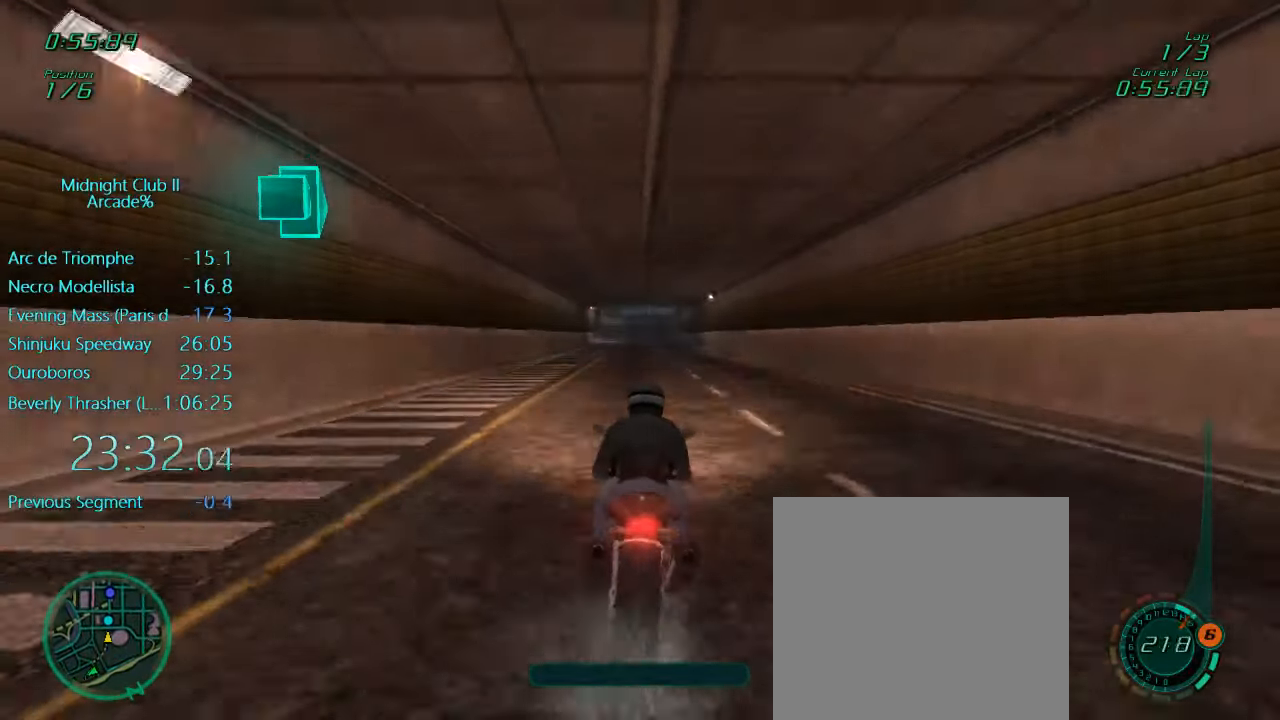
{"buttons": ["L1", "R2"], "left_stick": "center", "events": [[300, "left_stick", "center"]]}
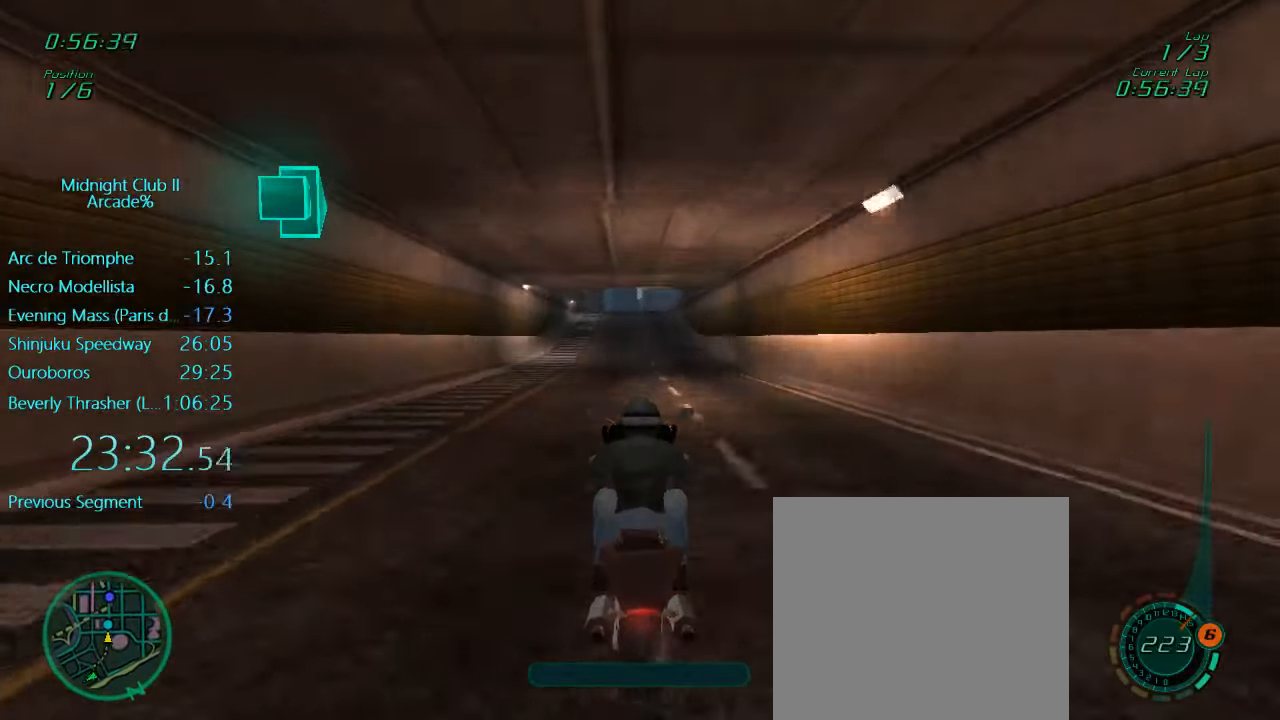
{"buttons": ["L1", "R2"], "left_stick": "center", "events": []}
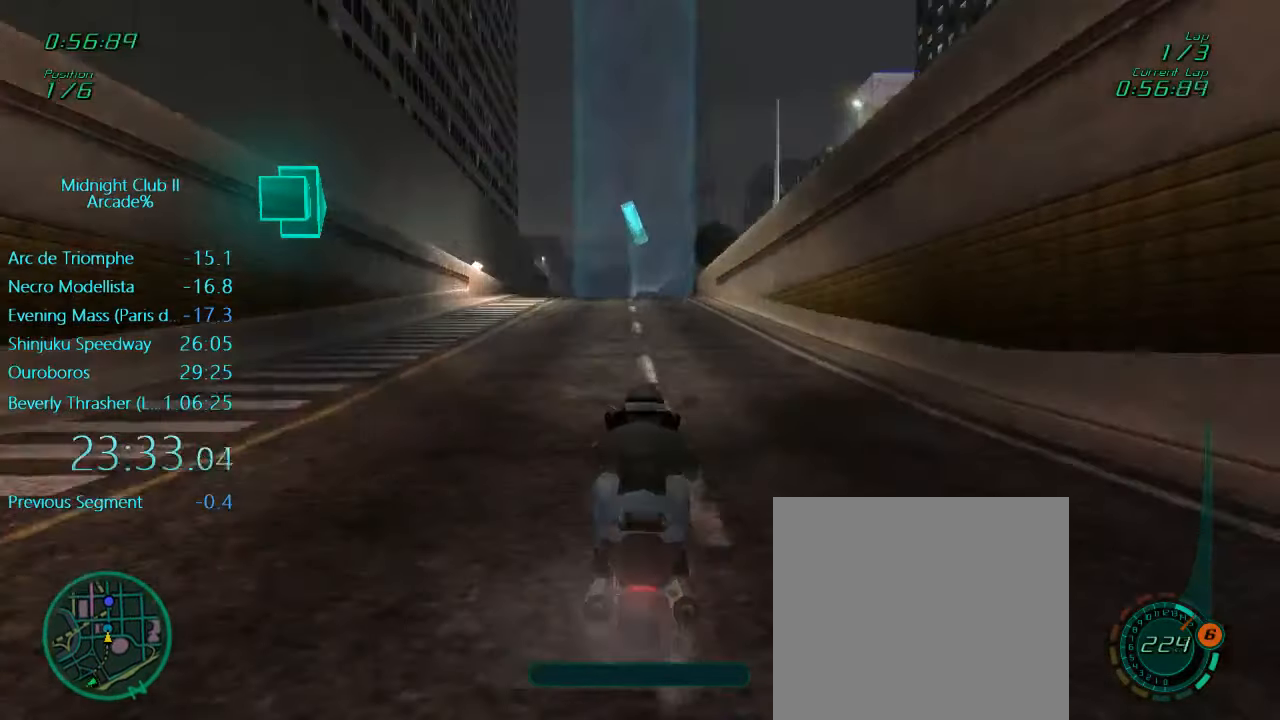
{"buttons": ["R2"], "left_stick": "center", "events": [[66, "left_stick", "right"], [183, "left_stick", "center"], [366, "L1", "up"]]}
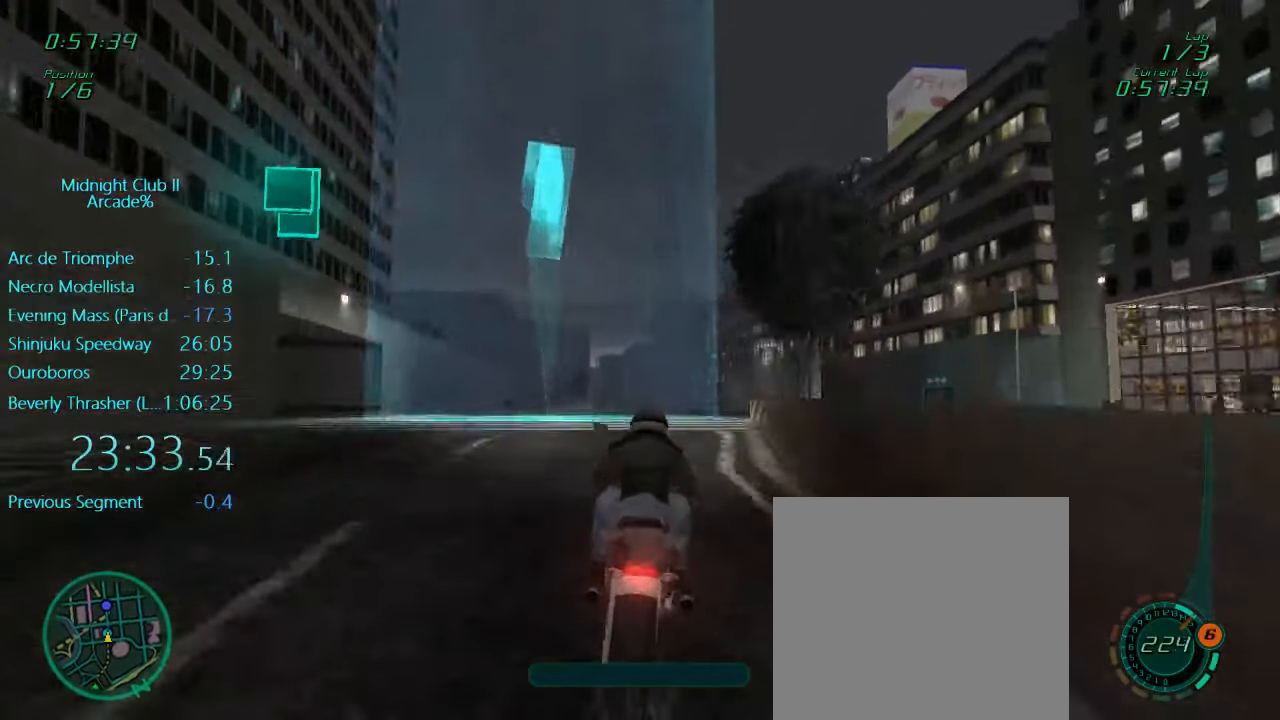
{"buttons": ["R2"], "left_stick": "center", "events": []}
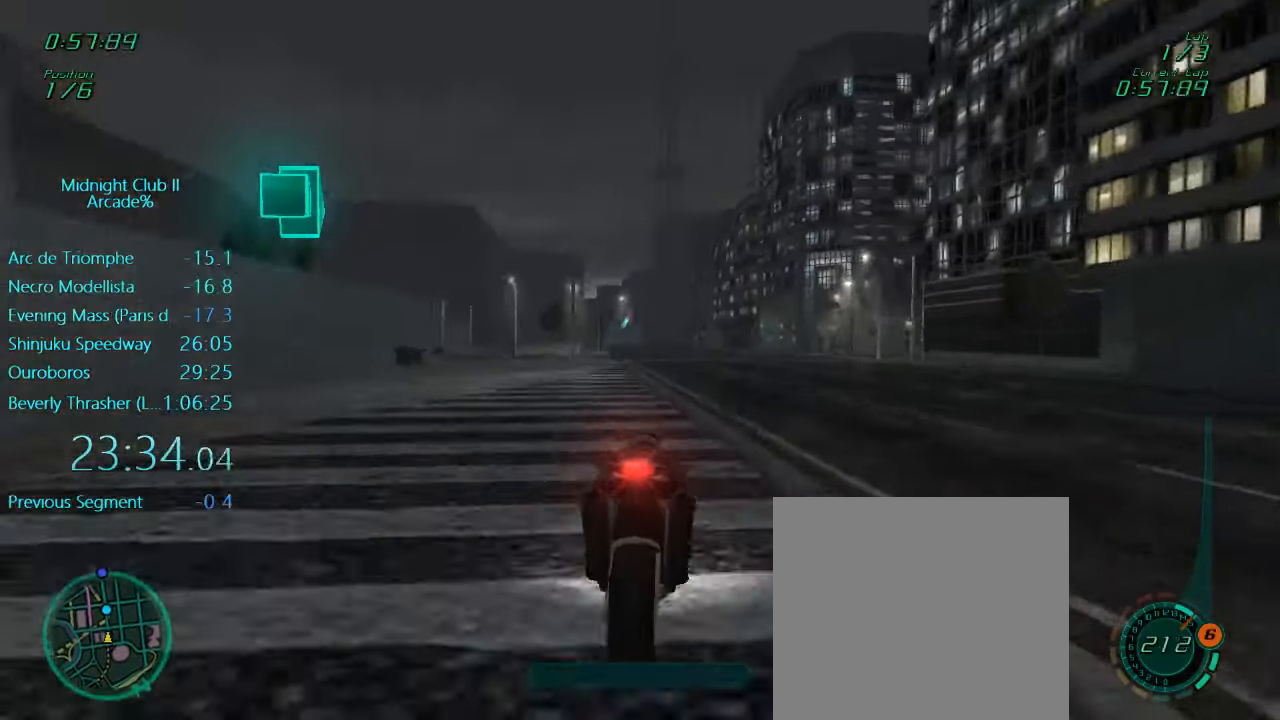
{"buttons": ["R2"], "left_stick": "center", "events": [[33, "L1", "down"], [133, "L1", "up"], [200, "left_stick", "left"], [333, "left_stick", "center"]]}
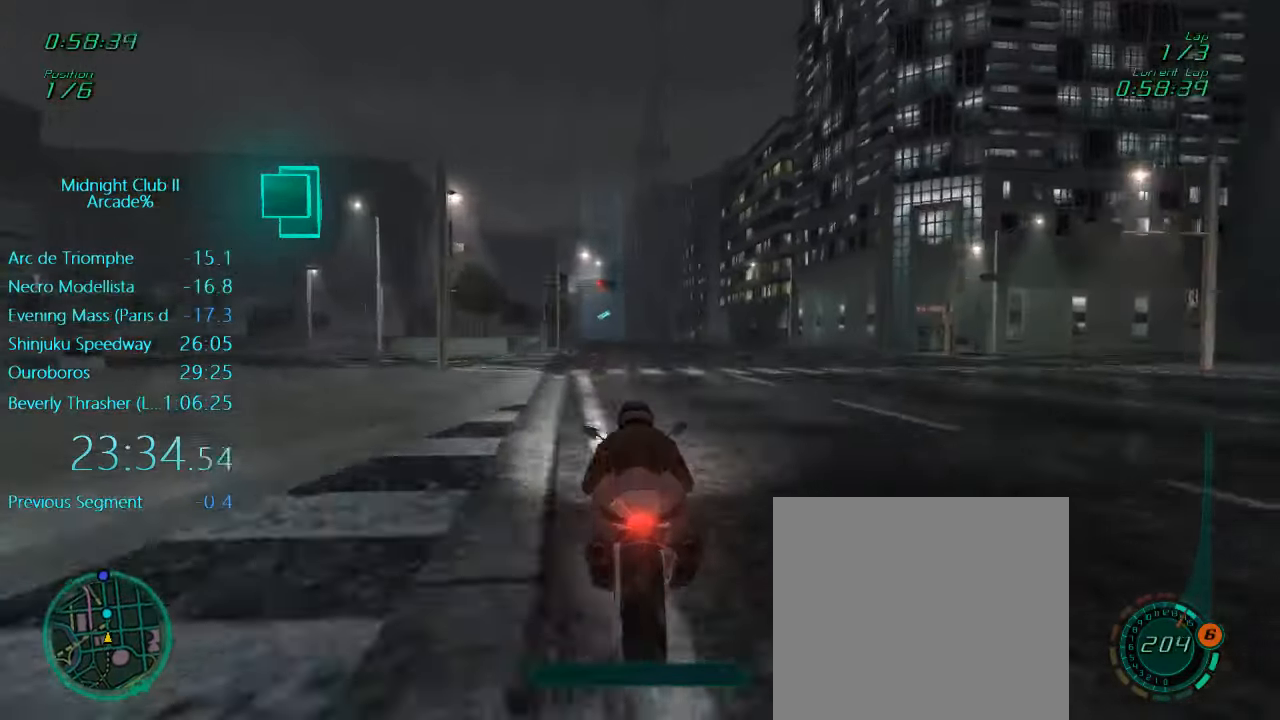
{"buttons": ["L1", "R2"], "left_stick": "down-left", "events": [[66, "left_stick", "left"], [233, "left_stick", "center"], [300, "left_stick", "down"], [333, "L1", "down"], [466, "left_stick", "down-left"]]}
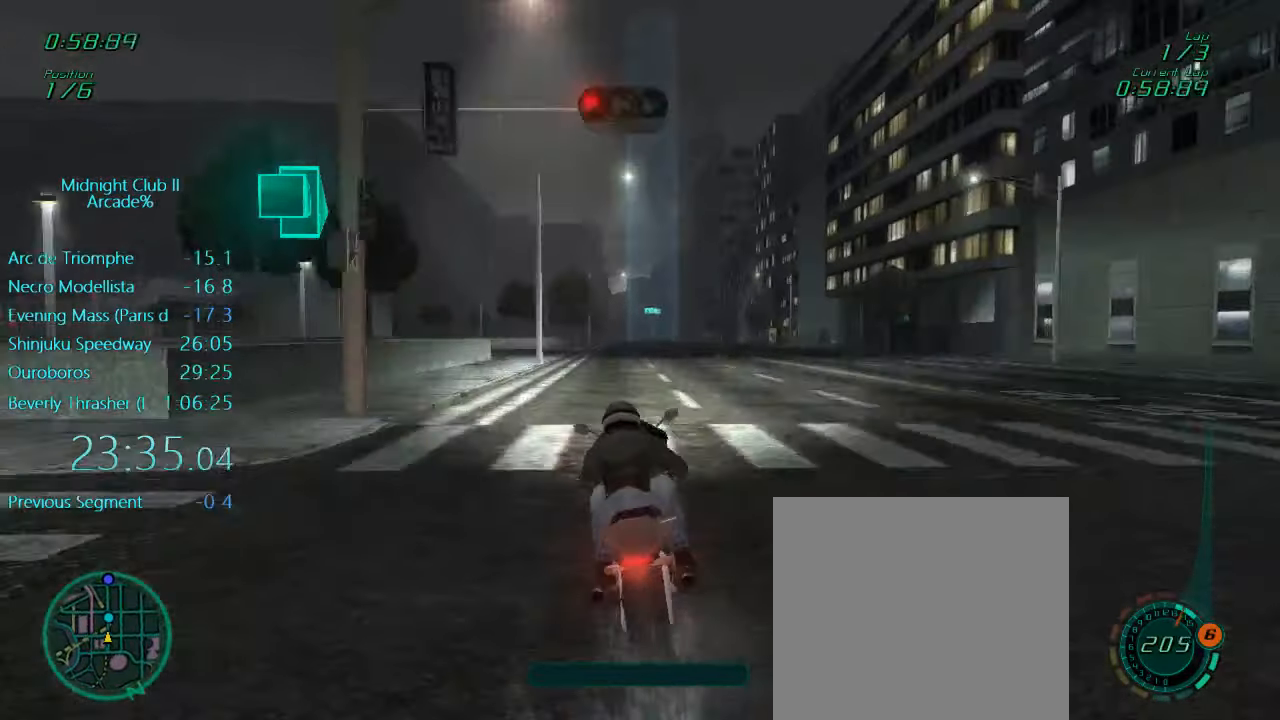
{"buttons": ["L1", "R2"], "left_stick": "center", "events": [[50, "left_stick", "left"], [166, "left_stick", "center"]]}
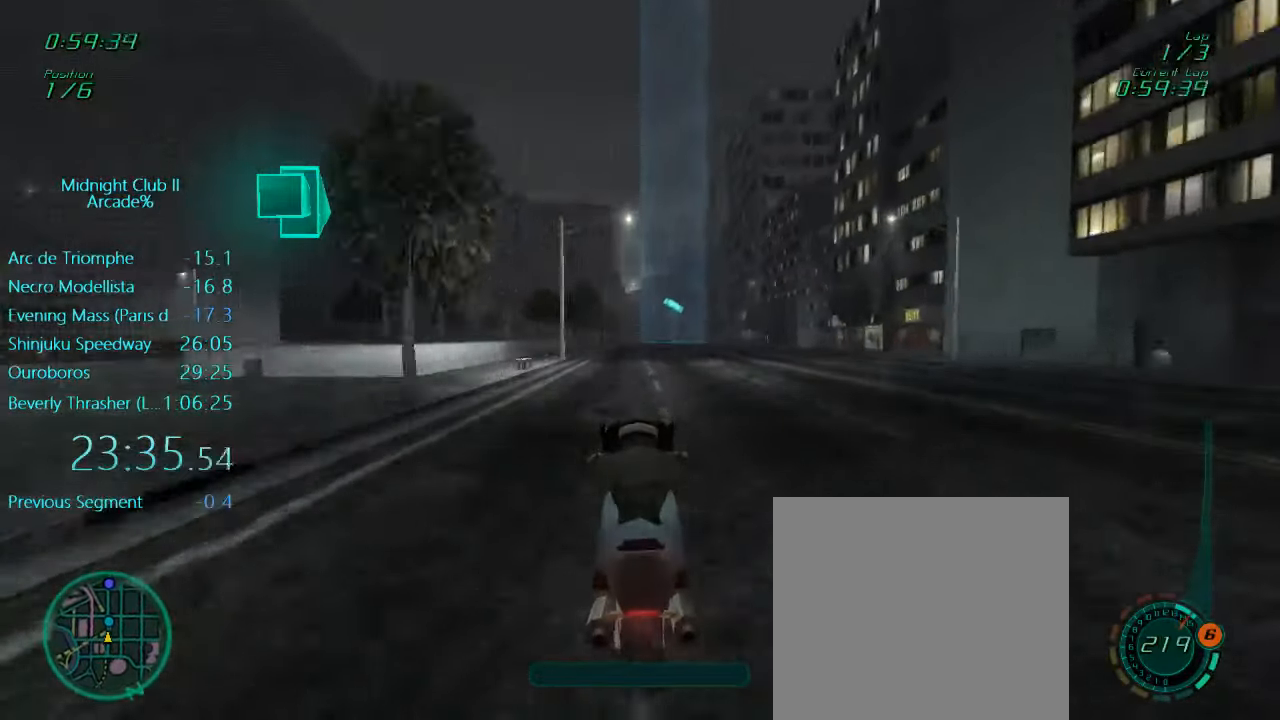
{"buttons": ["R2"], "left_stick": "center", "events": [[166, "L1", "up"]]}
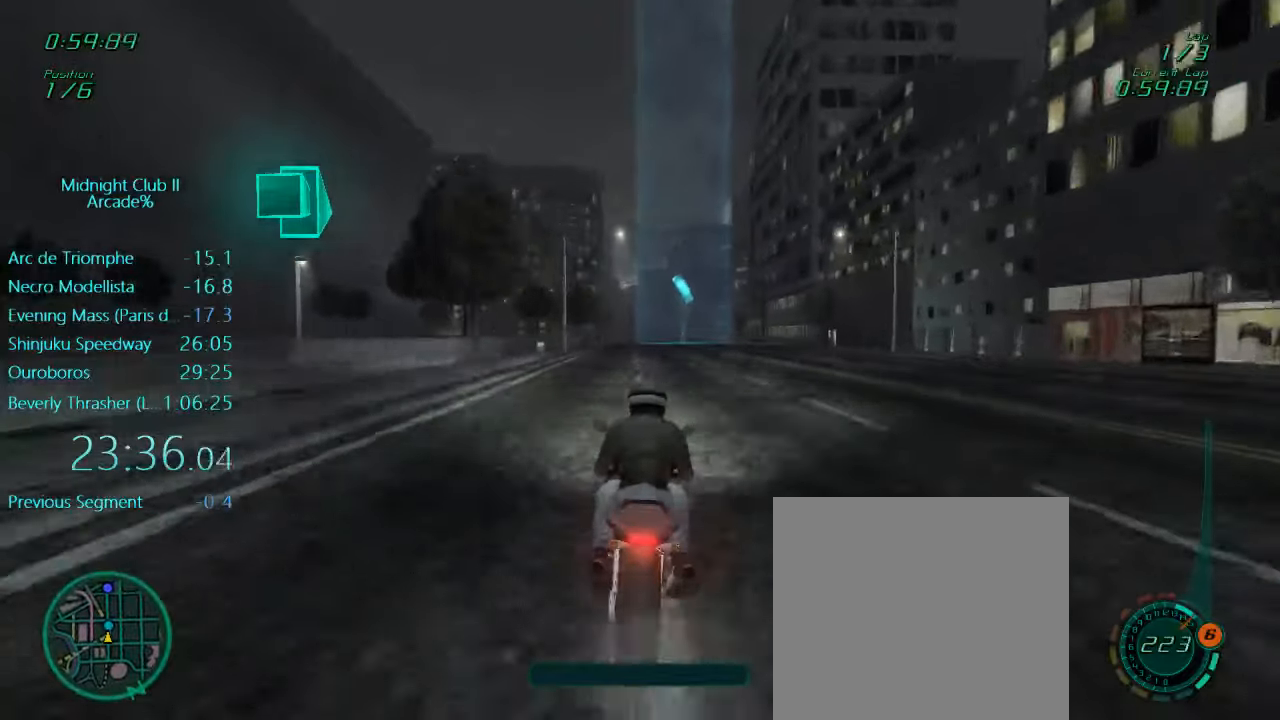
{"buttons": ["L1", "R2"], "left_stick": "down-left", "events": [[33, "L1", "down"], [67, "left_stick", "down"], [267, "left_stick", "down-left"]]}
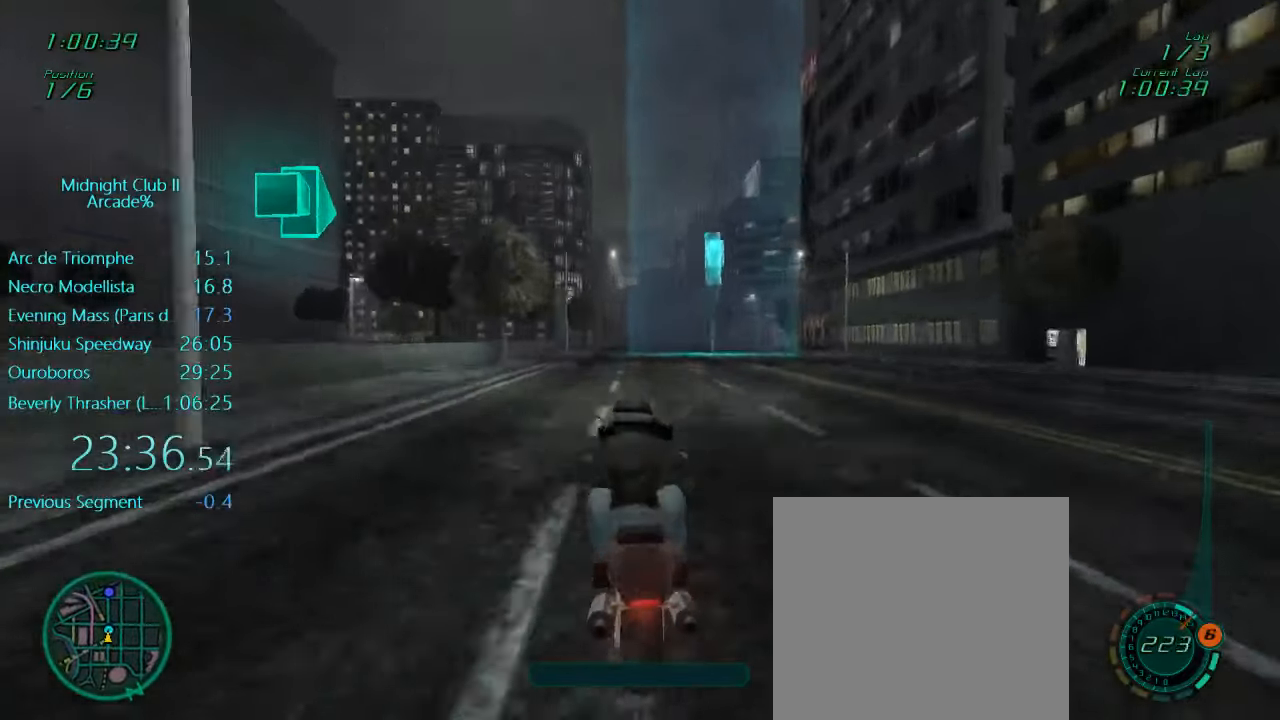
{"buttons": ["L1", "R2"], "left_stick": "center", "events": [[67, "left_stick", "center"]]}
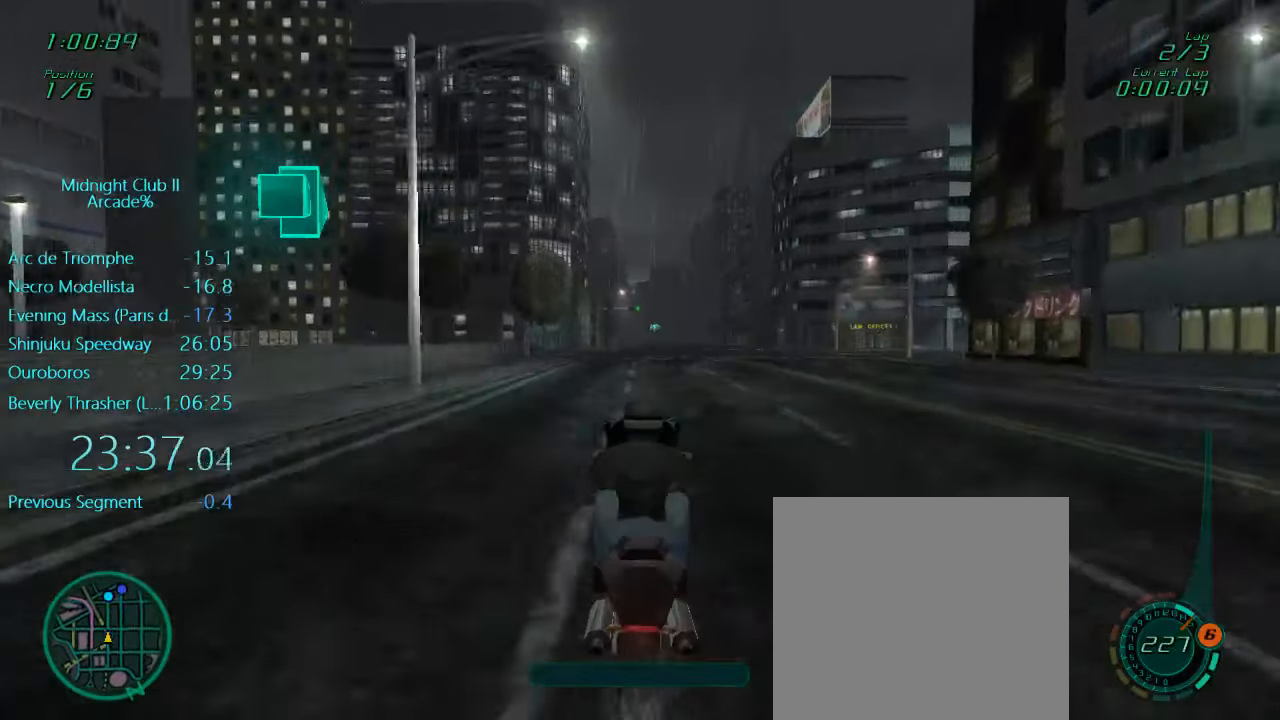
{"buttons": ["R2"], "left_stick": "center", "events": [[133, "L1", "up"]]}
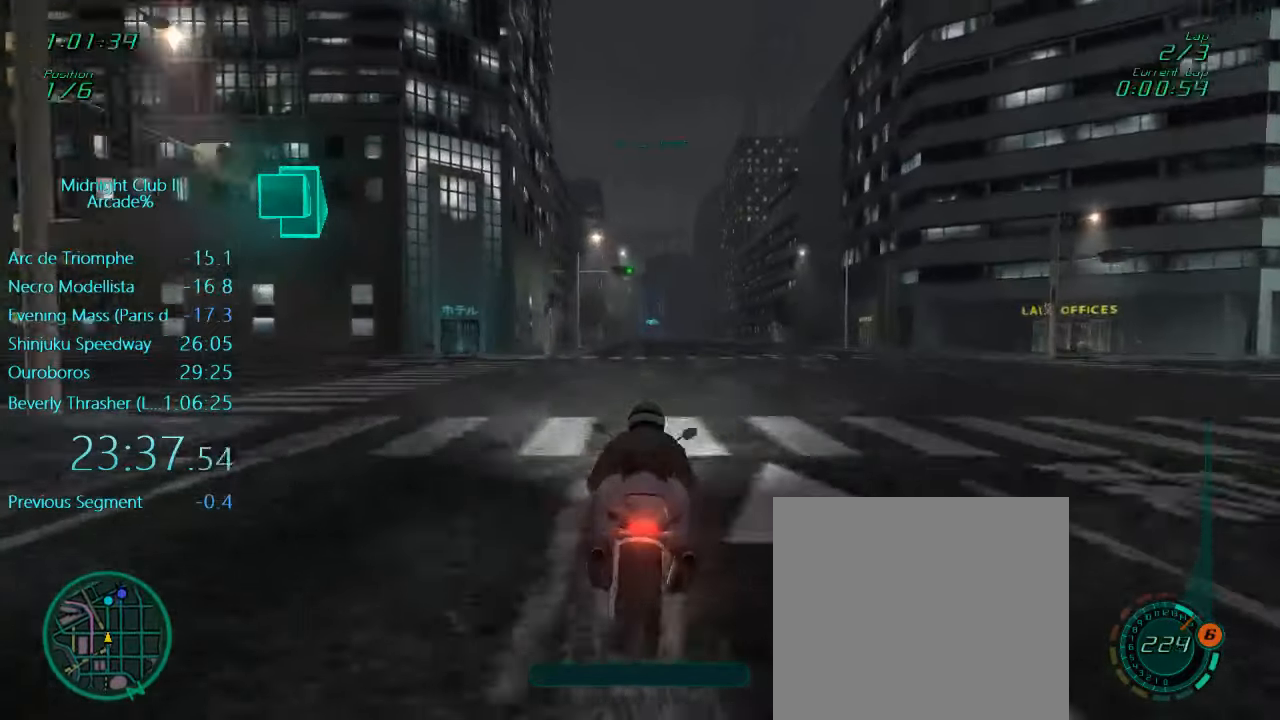
{"buttons": ["L1", "R2"], "left_stick": "center", "events": [[33, "L1", "down"], [33, "left_stick", "down"], [433, "left_stick", "center"]]}
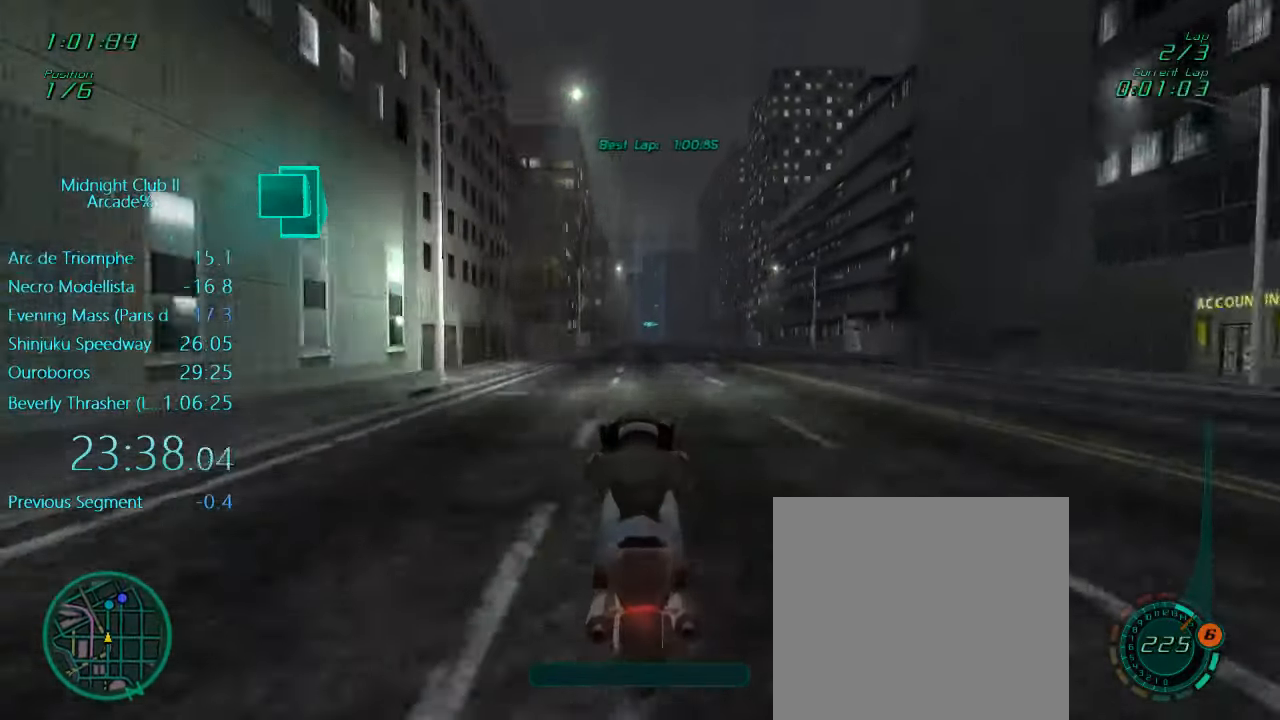
{"buttons": ["R2"], "left_stick": "center", "events": [[267, "left_stick", "left"], [400, "left_stick", "center"], [433, "L1", "up"]]}
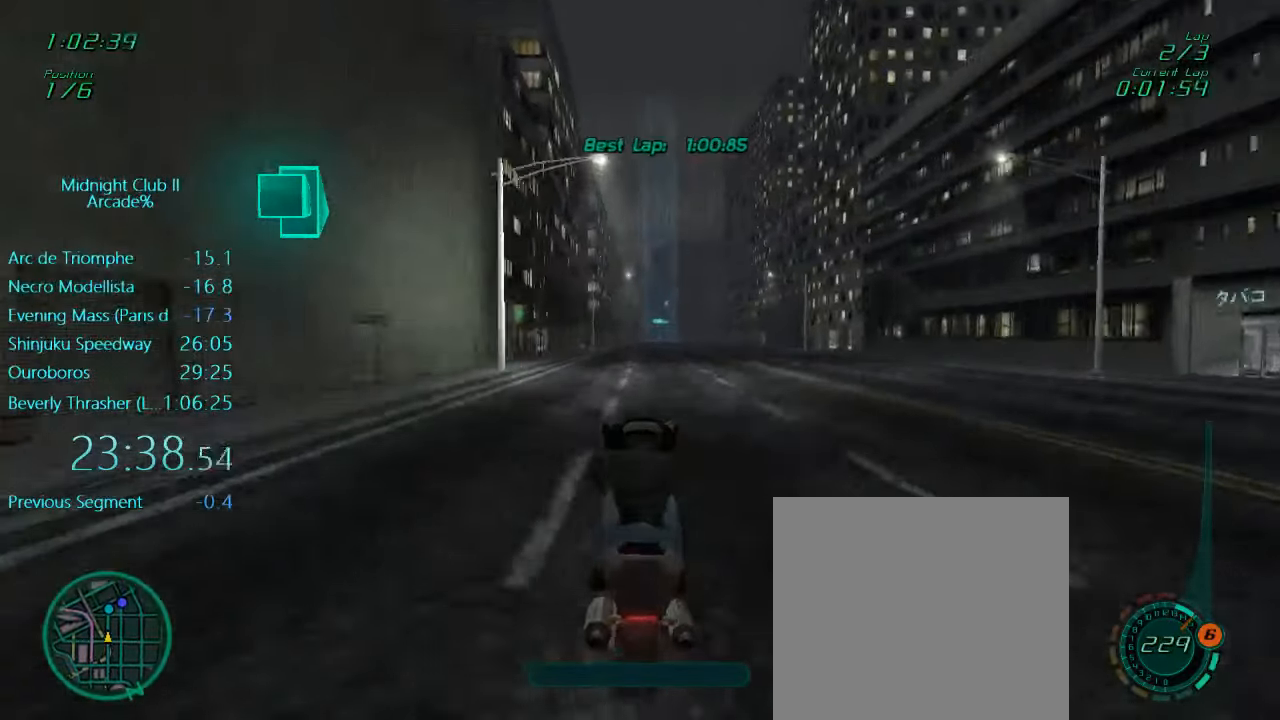
{"buttons": ["L1", "R2"], "left_stick": "down", "events": [[333, "left_stick", "down"], [400, "L1", "down"]]}
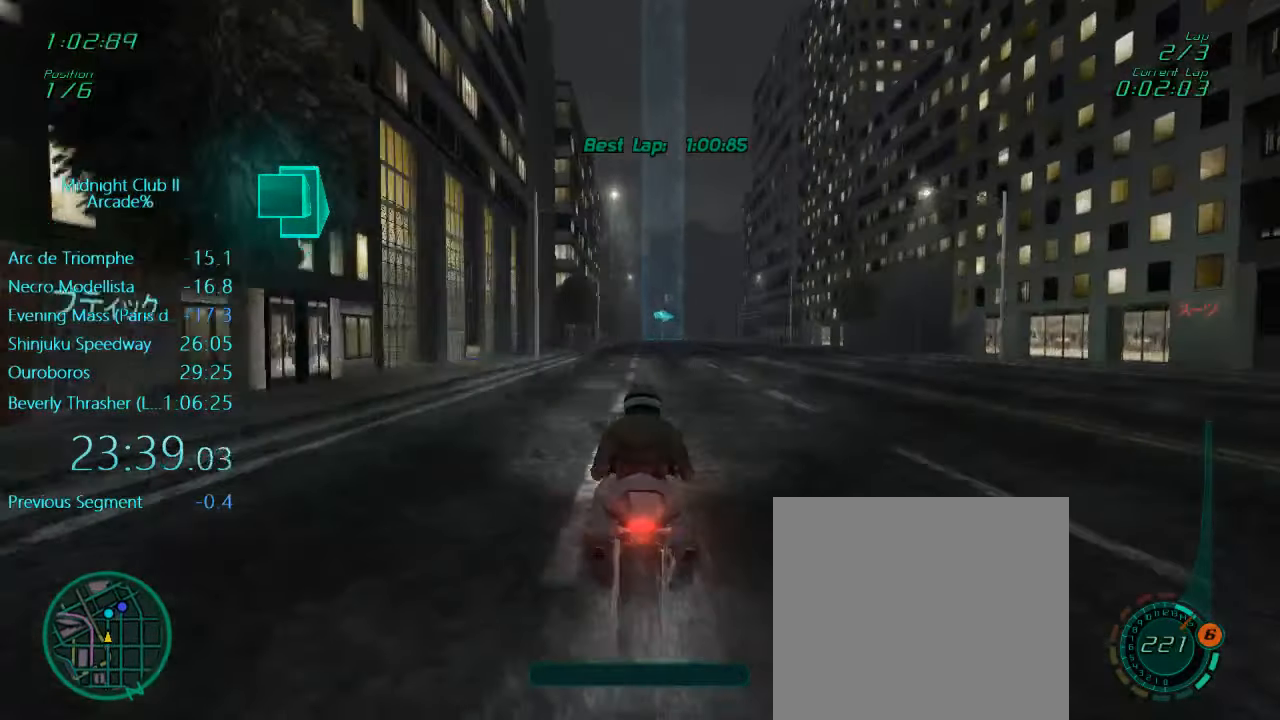
{"buttons": ["L1", "R2"], "left_stick": "center", "events": [[233, "left_stick", "center"]]}
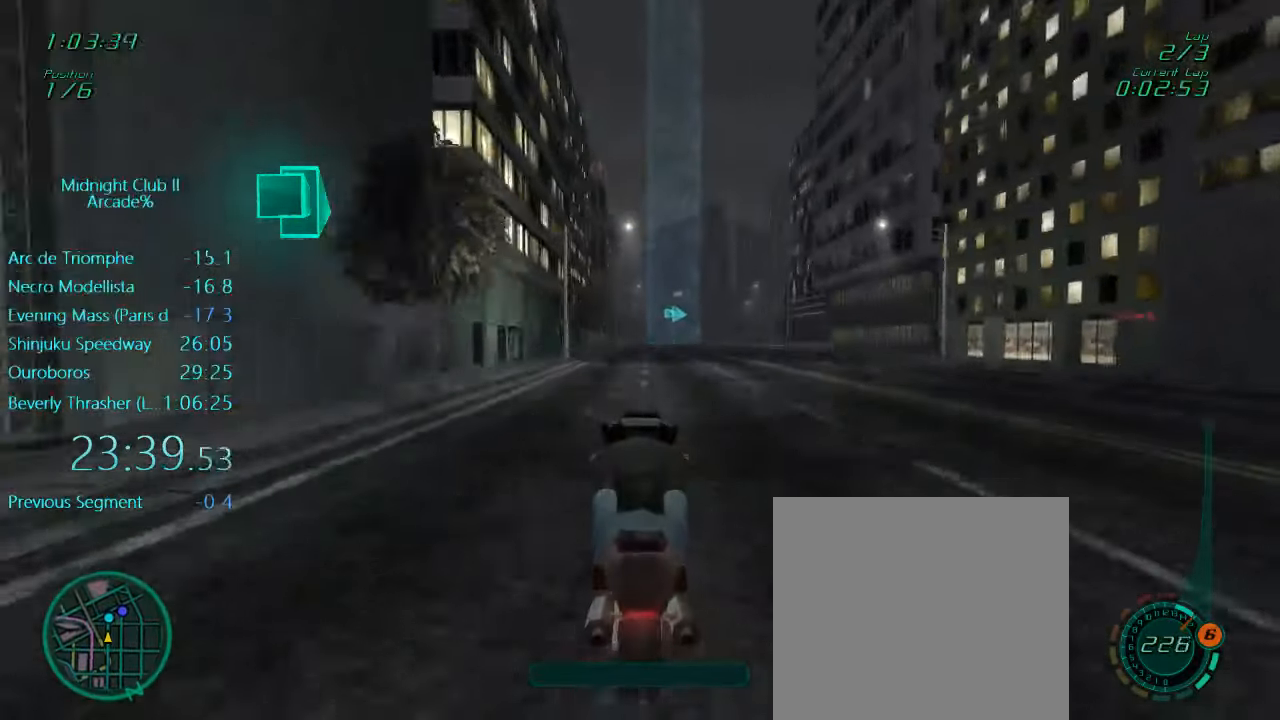
{"buttons": ["L1", "R2"], "left_stick": "center", "events": []}
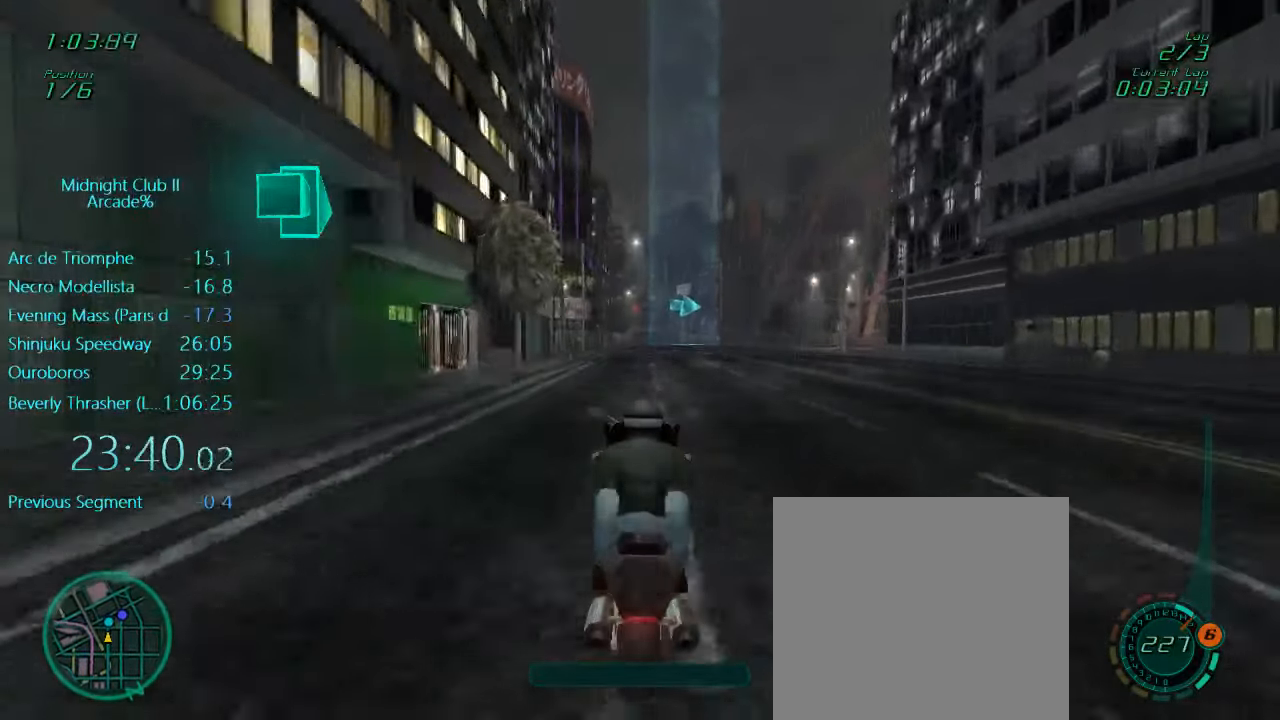
{"buttons": ["R2"], "left_stick": "center", "events": [[233, "L1", "up"]]}
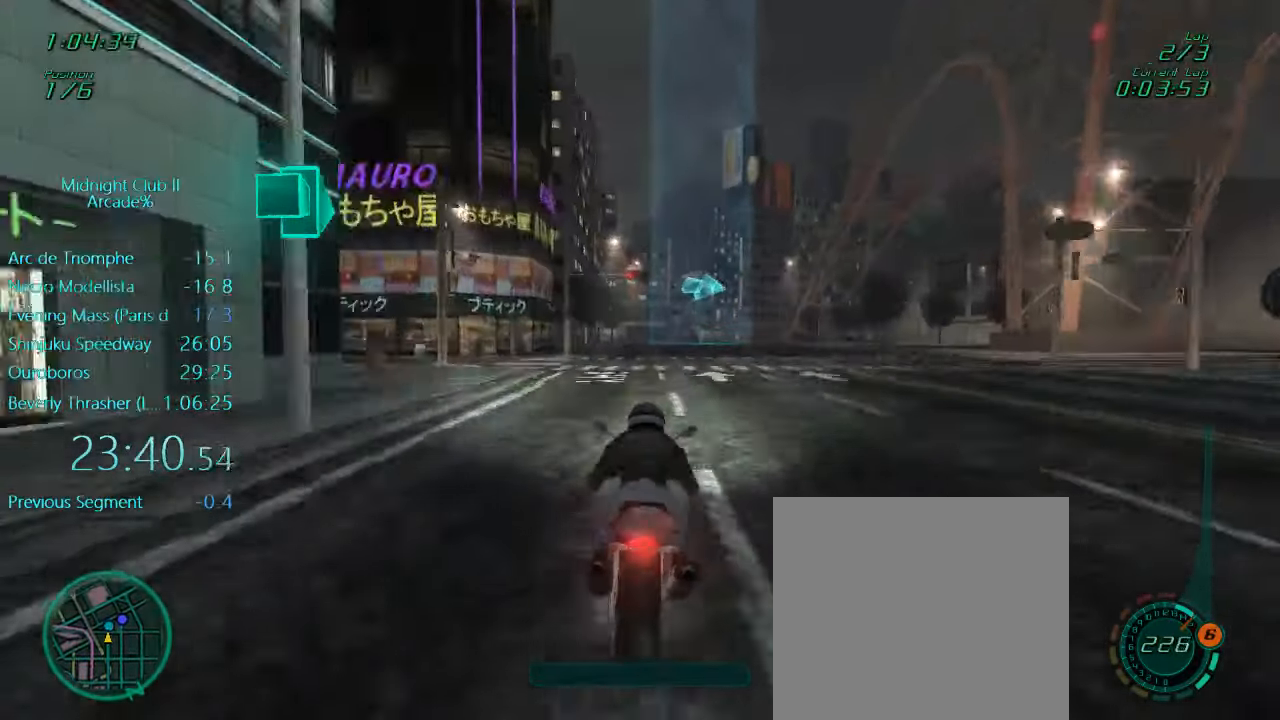
{"buttons": ["R2"], "left_stick": "center", "events": [[167, "left_stick", "right"], [300, "left_stick", "center"]]}
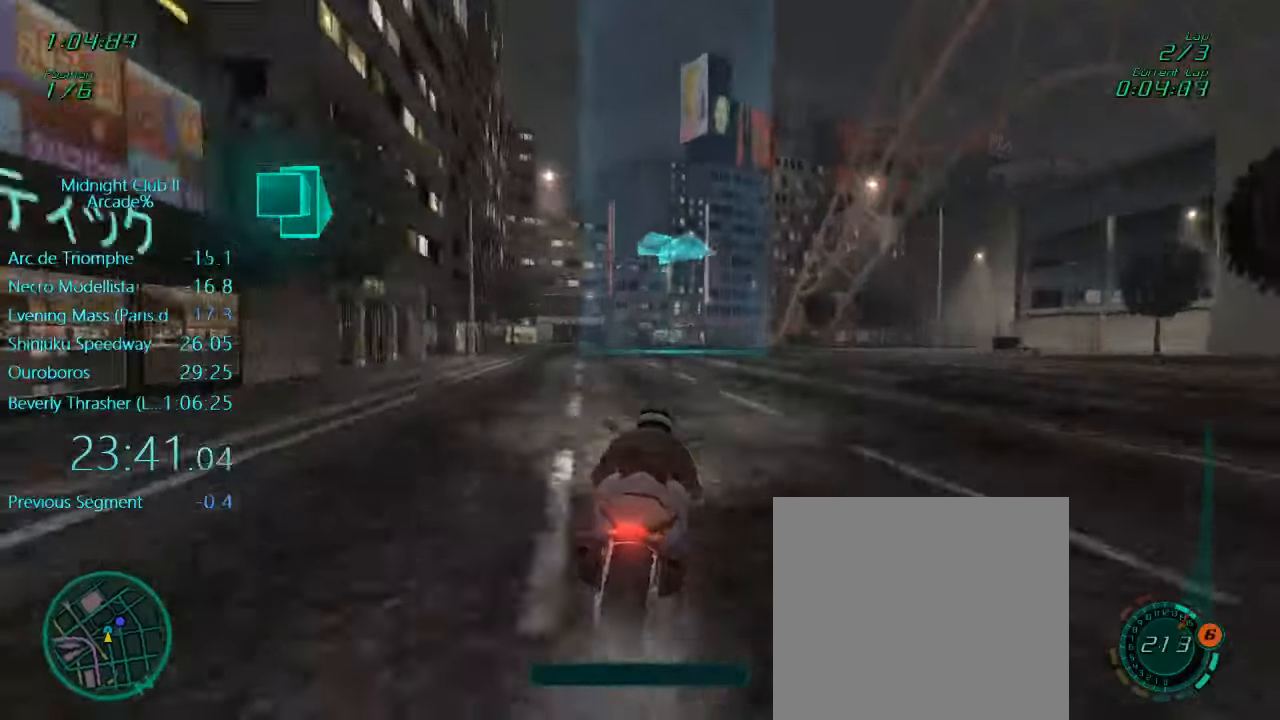
{"buttons": ["R2"], "left_stick": "right", "events": [[67, "left_stick", "right"]]}
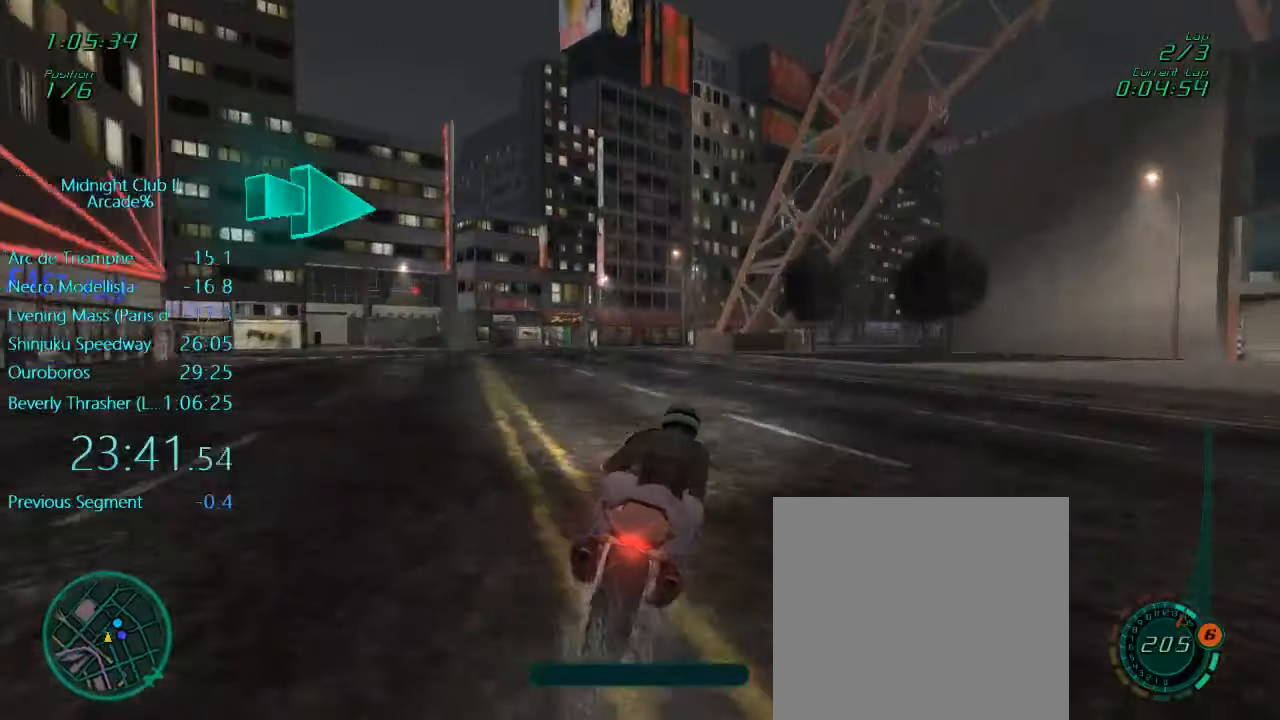
{"buttons": ["L1"], "left_stick": "right", "events": [[134, "R2", "up"], [167, "L1", "down"]]}
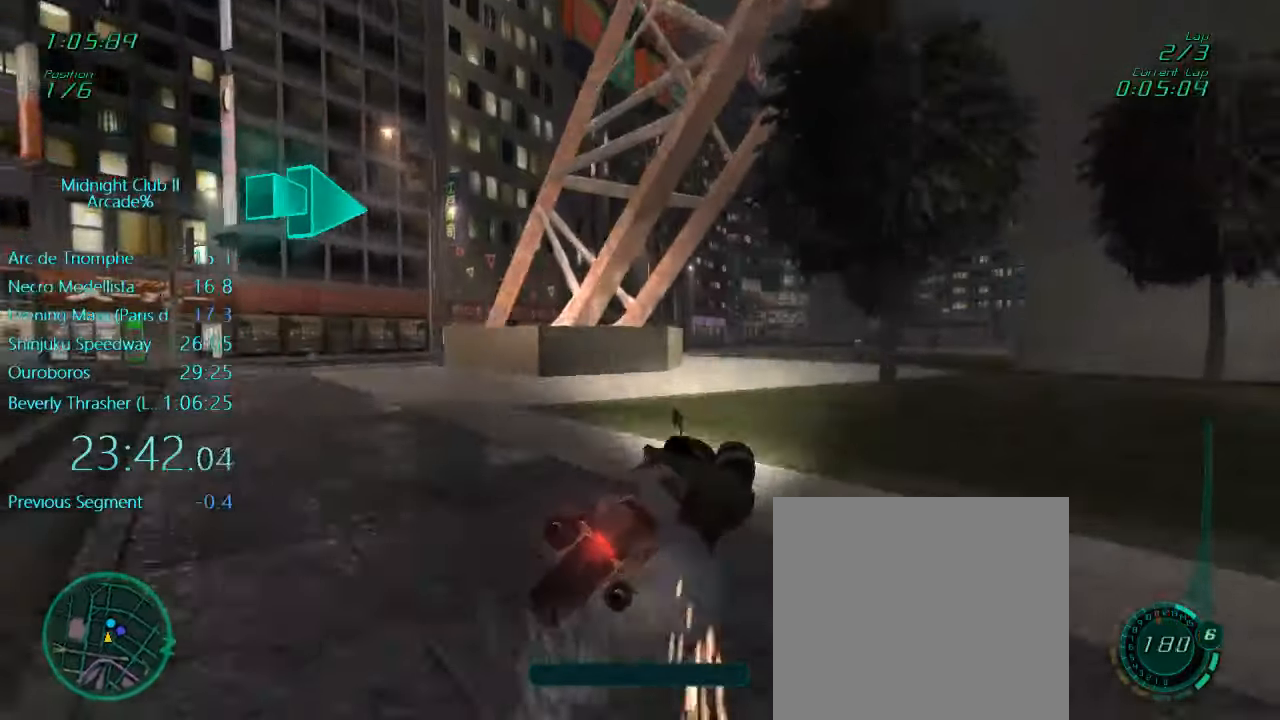
{"buttons": ["L1", "R2"], "left_stick": "center", "events": [[134, "R2", "down"], [134, "left_stick", "center"], [334, "left_stick", "left"], [500, "left_stick", "center"]]}
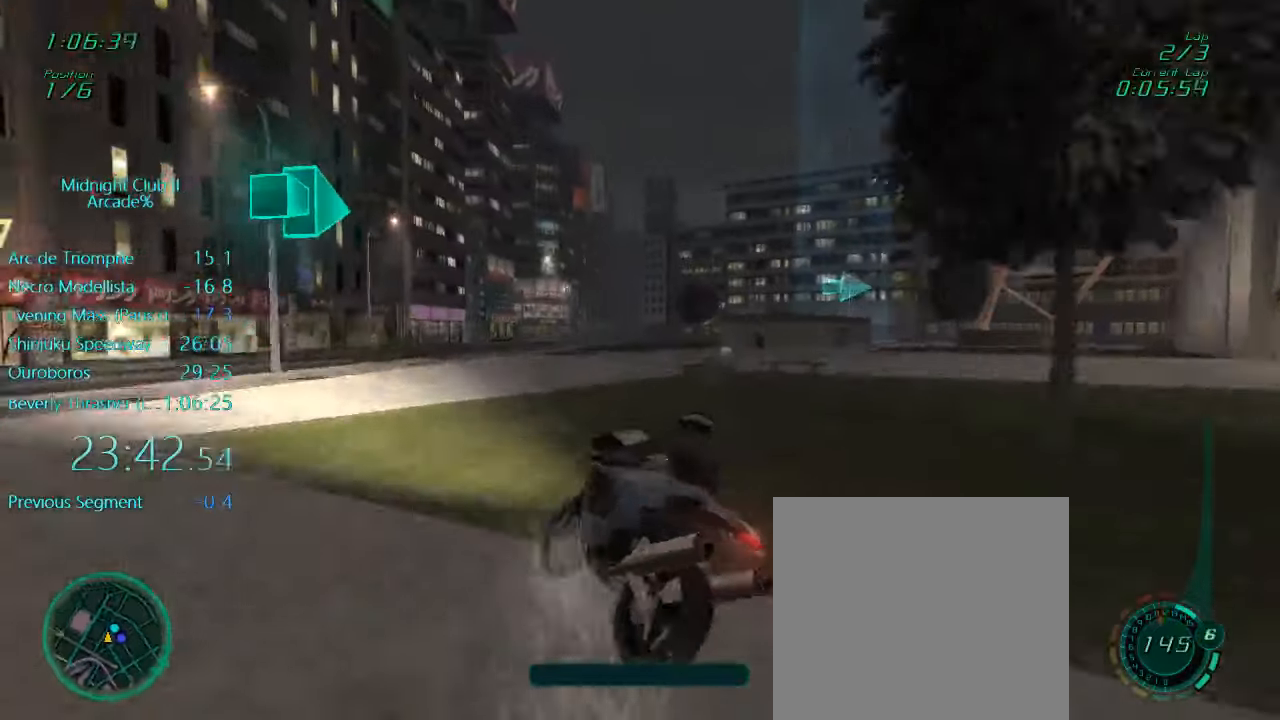
{"buttons": ["L1"], "left_stick": "right", "events": [[167, "left_stick", "right"], [267, "R2", "up"]]}
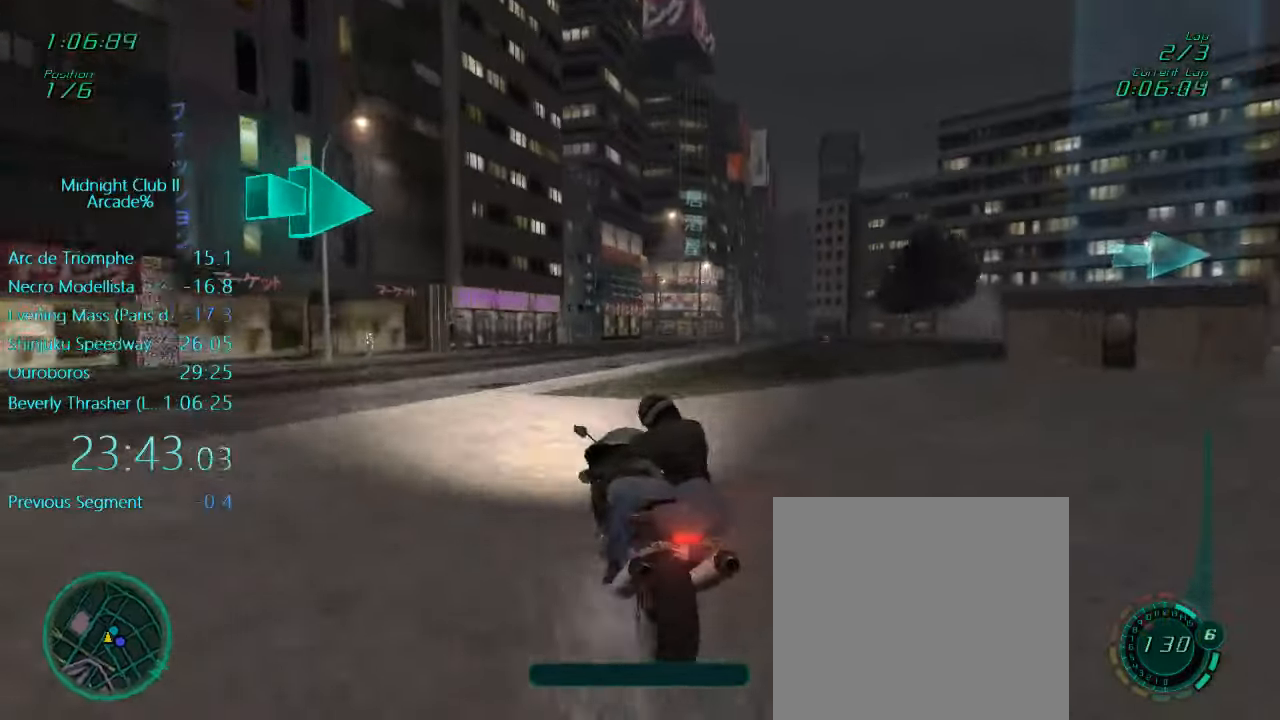
{"buttons": ["L1"], "left_stick": "right", "events": [[167, "X", "down"], [300, "X", "up"]]}
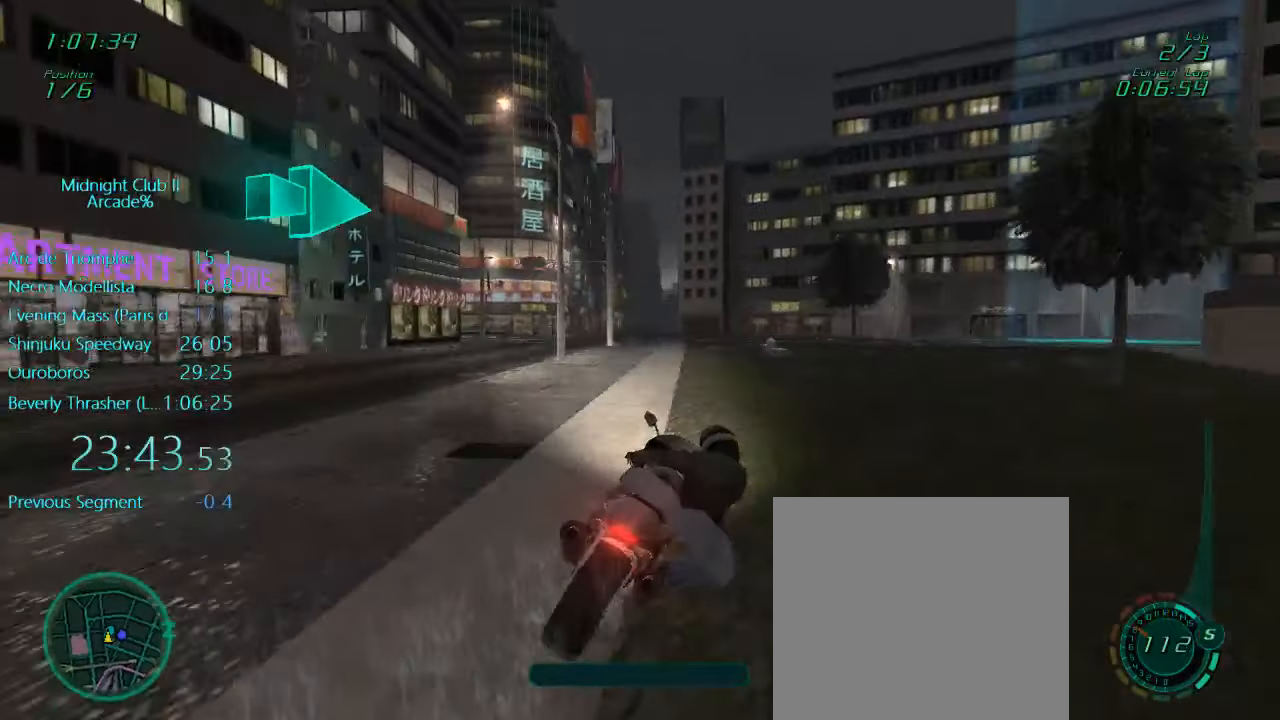
{"buttons": ["L1", "R2"], "left_stick": "right", "events": [[34, "L2", "down"], [267, "L2", "up"], [334, "R2", "down"]]}
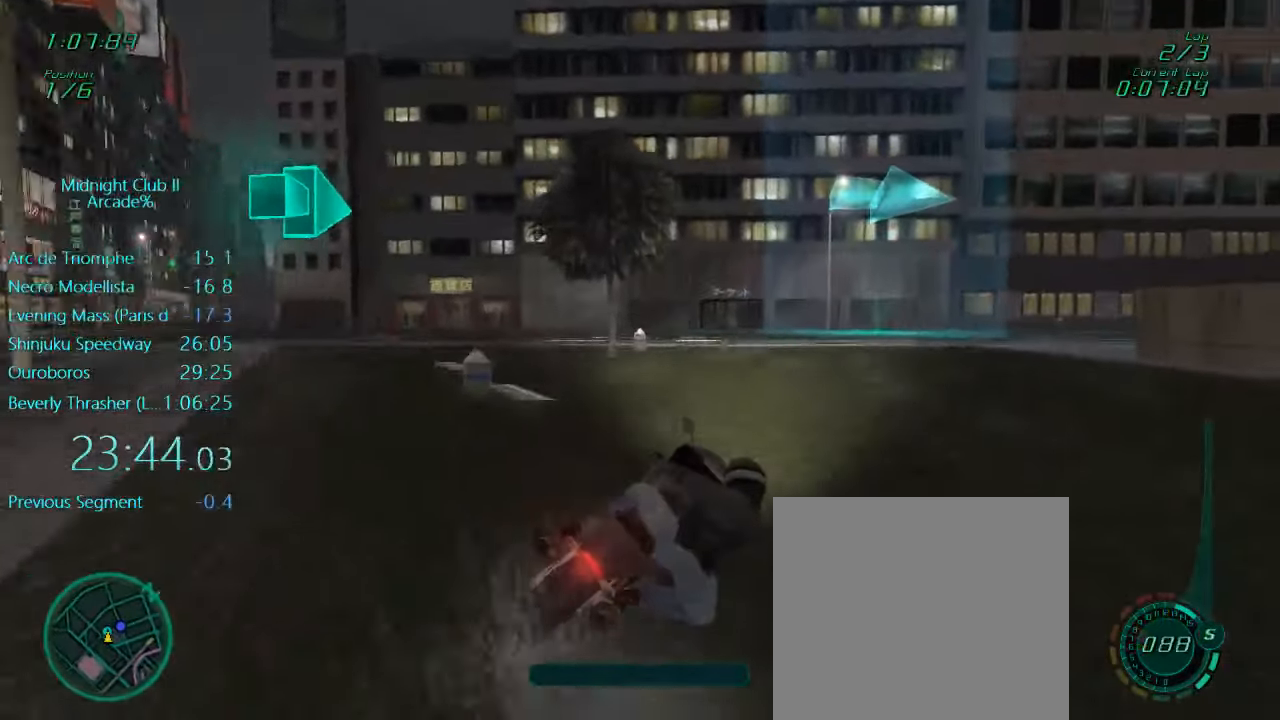
{"buttons": ["X", "L1", "R2"], "left_stick": "right", "events": [[500, "X", "down"]]}
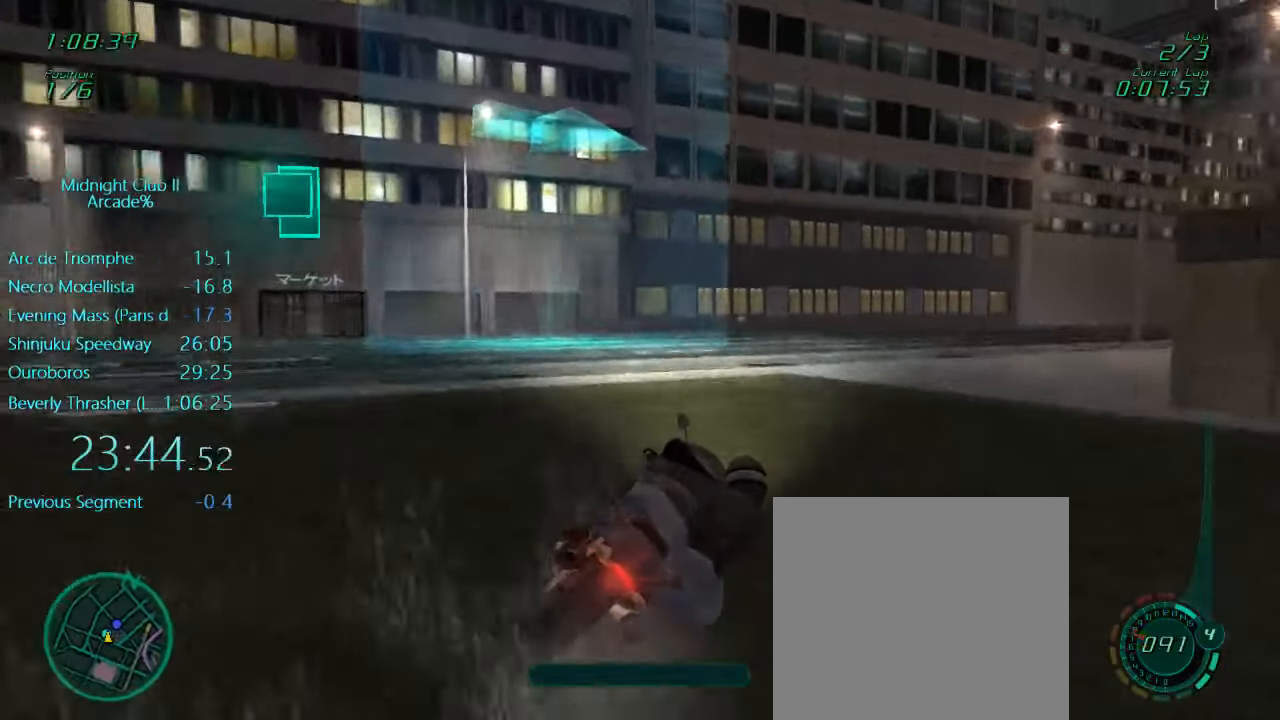
{"buttons": ["L1", "R2"], "left_stick": "right", "events": [[100, "X", "up"]]}
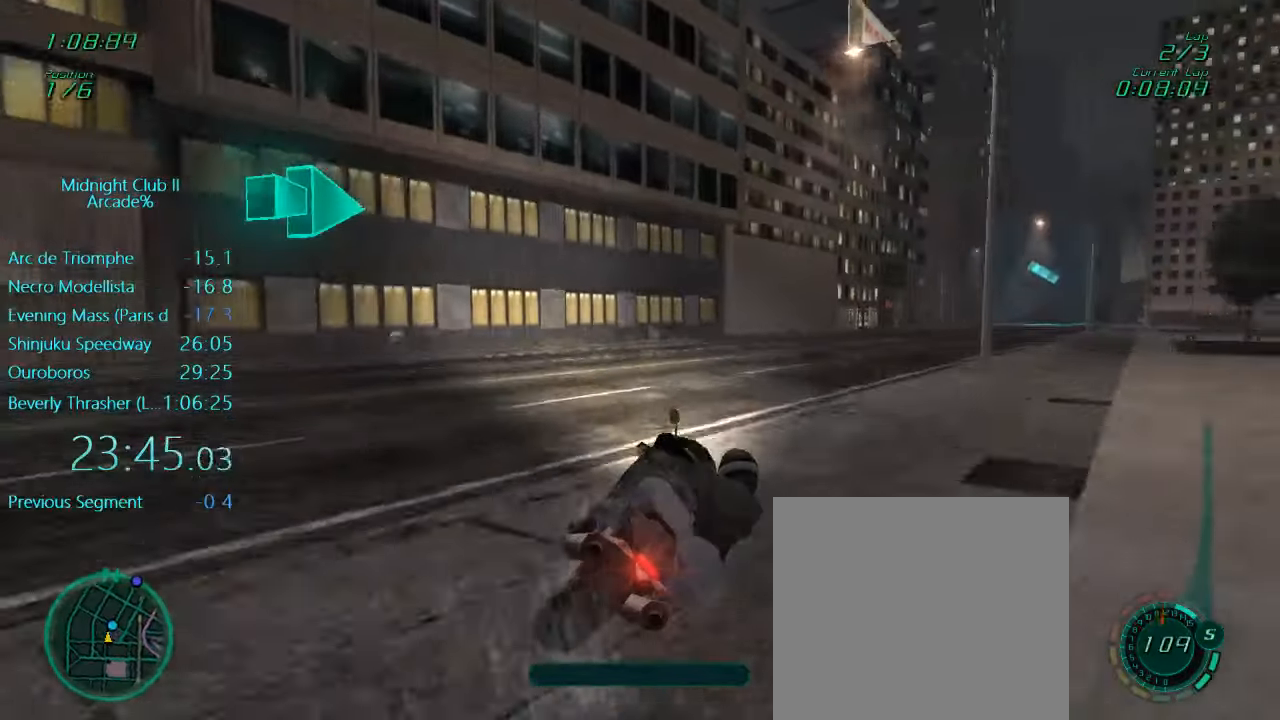
{"buttons": ["L1", "R2"], "left_stick": "right", "events": [[34, "A", "down"], [134, "A", "up"]]}
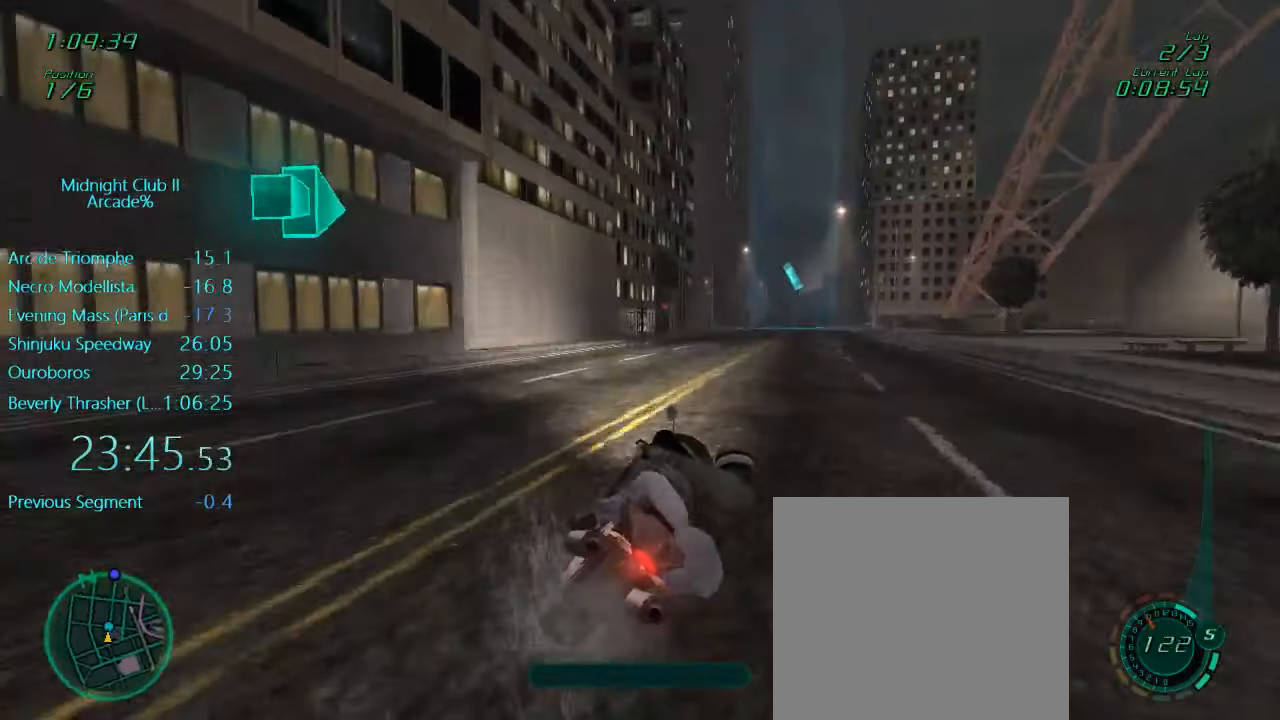
{"buttons": ["L1", "R2"], "left_stick": "center", "events": [[67, "left_stick", "down"], [234, "left_stick", "center"], [366, "left_stick", "right"], [500, "left_stick", "center"]]}
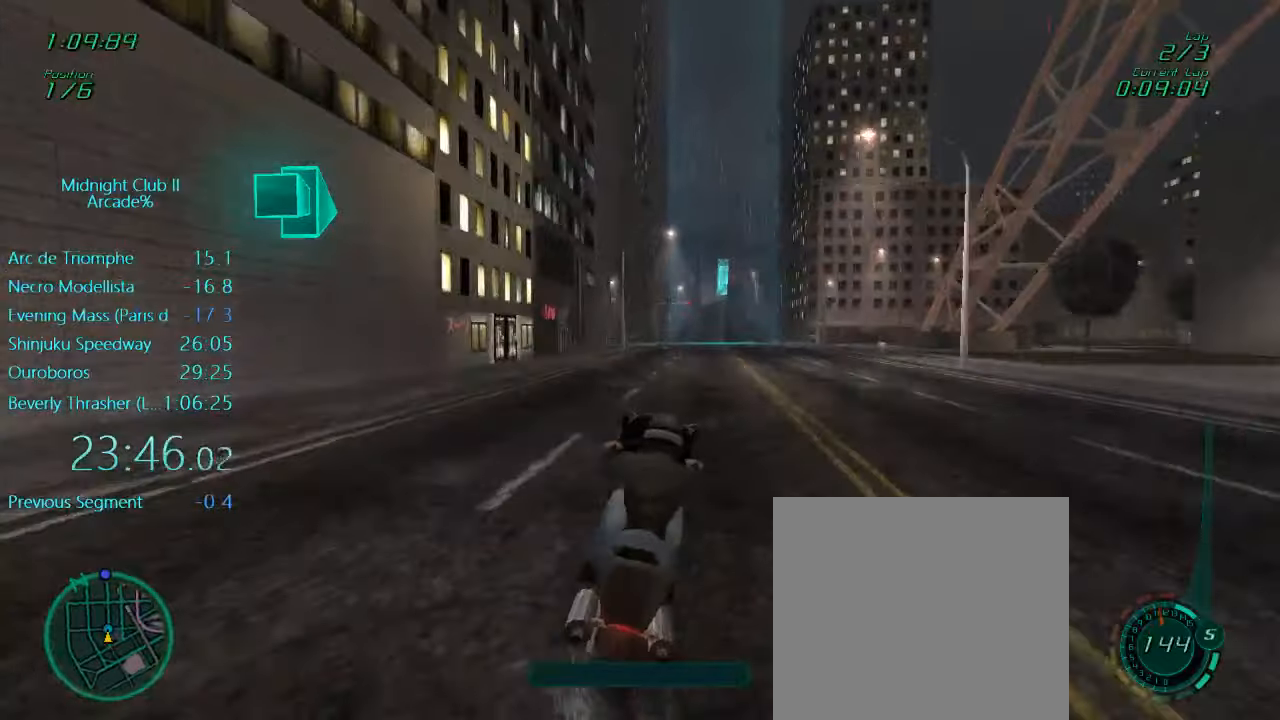
{"buttons": ["L1", "R2"], "left_stick": "center", "events": [[116, "left_stick", "up-right"], [133, "A", "down"], [233, "A", "up"], [316, "left_stick", "center"]]}